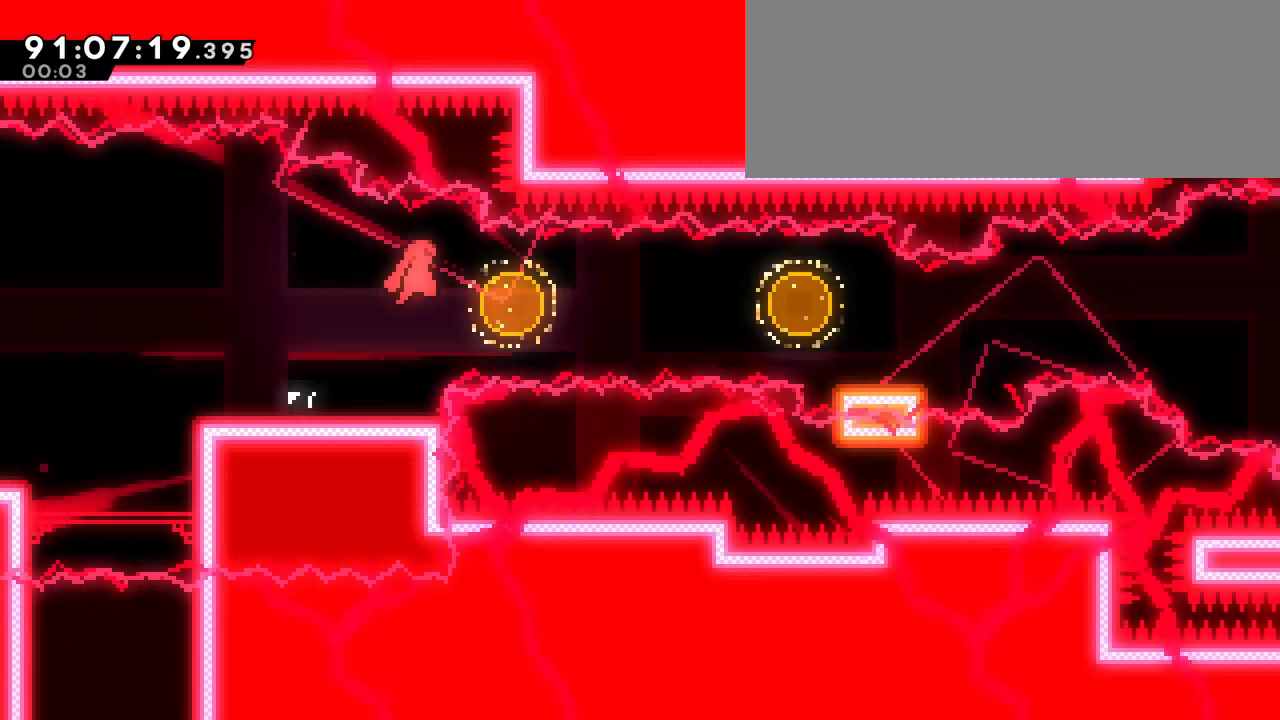
Gameplay with keyboard; each line is a JSON object with the keys held at the frame after it. "events" lists presses ("down") and releases ("up") of "dash", "demo", "down", "grab", "interact", "jump", "left", "restart", "right" and "up" between this image and that frame as [ms after this image, input, new state], when the widget could be followed in between. No other keys are recorded. Mouse input is not recorded. Key names are as the overlay labels them; some are game actions (e.g. jump) rather than physical keys.
{"keys": ["right"], "events": [[67, "up", "up"], [117, "jump", "up"], [167, "dash", "down"], [433, "dash", "up"]]}
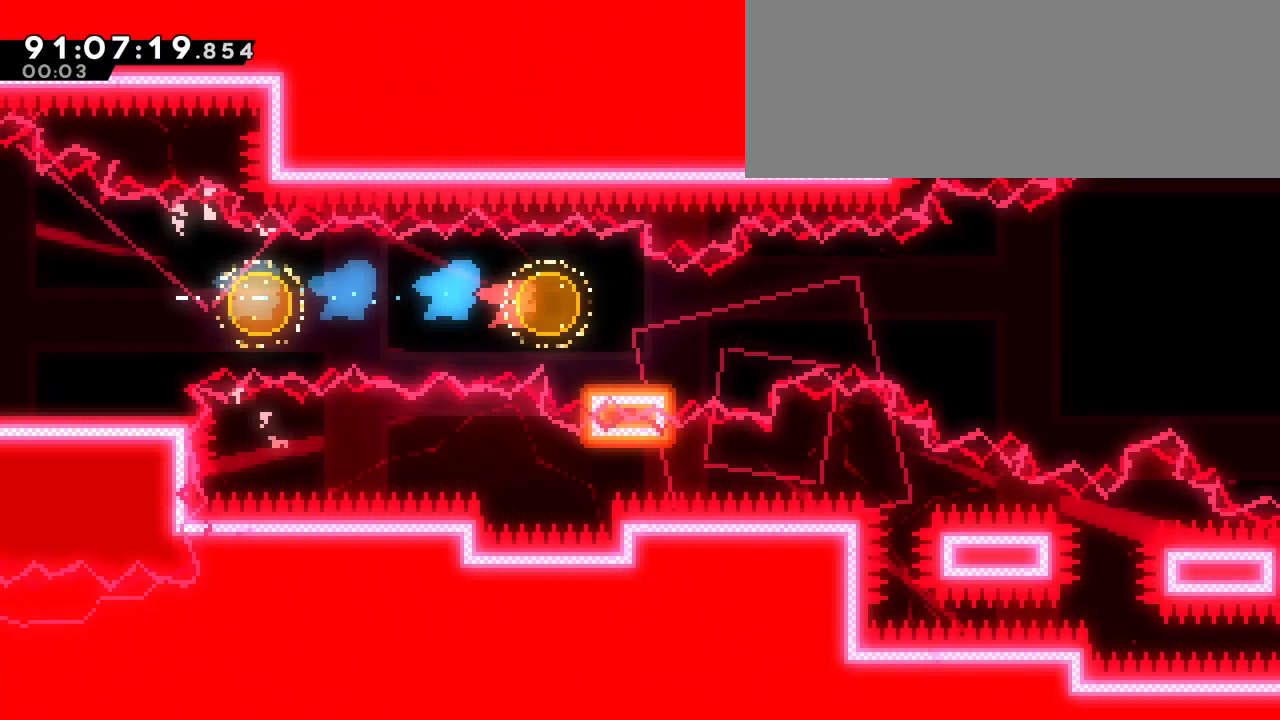
{"keys": ["jump", "right", "up"], "events": [[33, "dash", "down"], [67, "down", "down"], [217, "down", "up"], [217, "jump", "down"], [267, "dash", "up"], [267, "up", "down"]]}
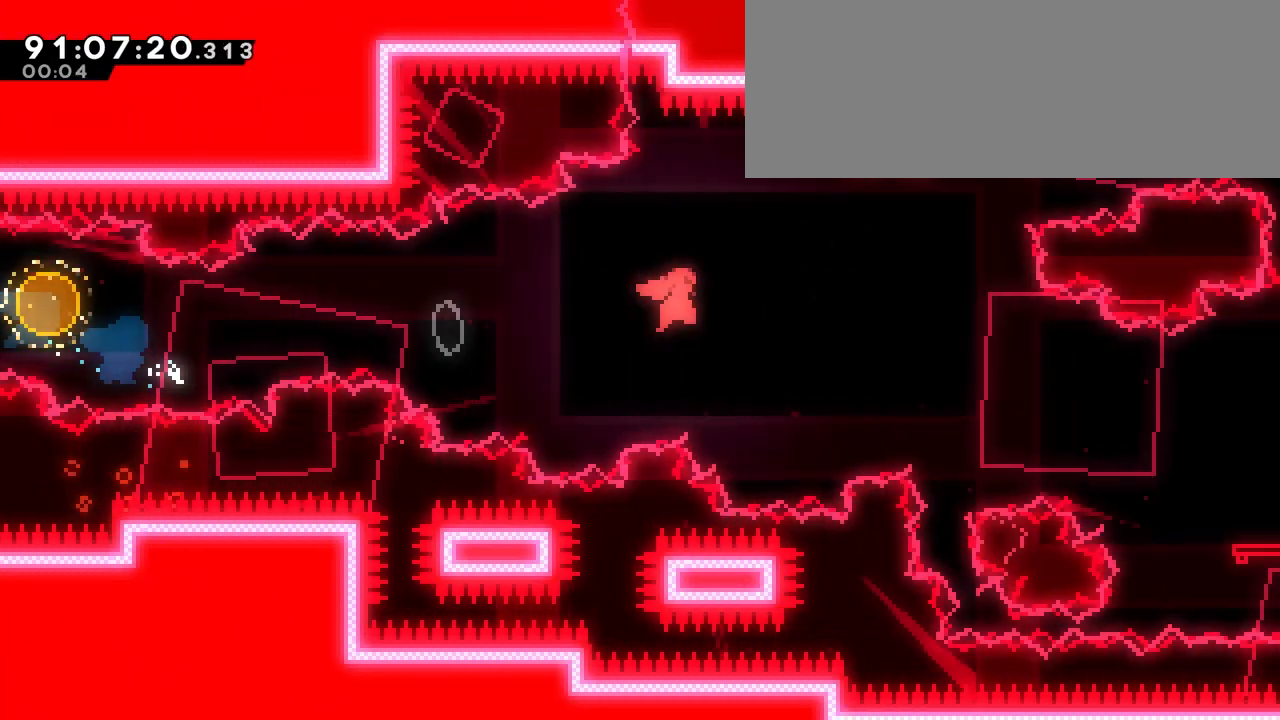
{"keys": ["right", "up"], "events": [[333, "jump", "up"], [367, "up", "up"], [467, "up", "down"]]}
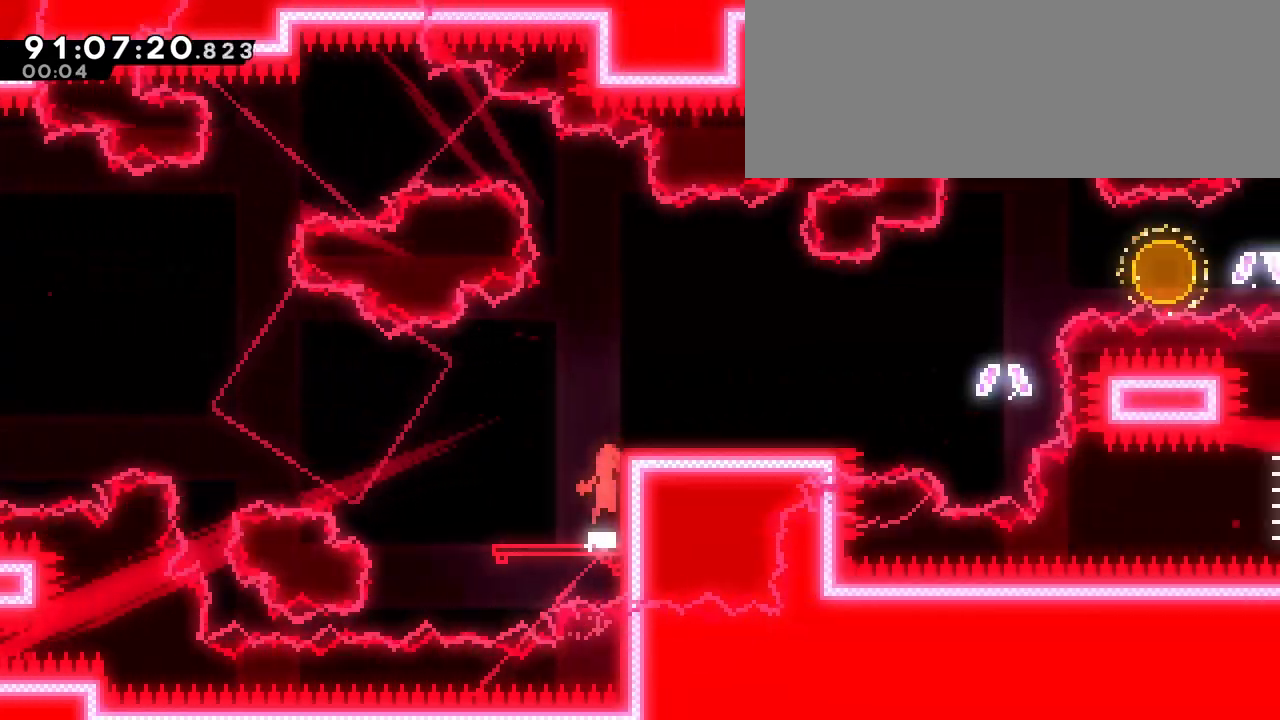
{"keys": ["right"], "events": [[17, "jump", "down"], [350, "jump", "up"], [350, "up", "up"]]}
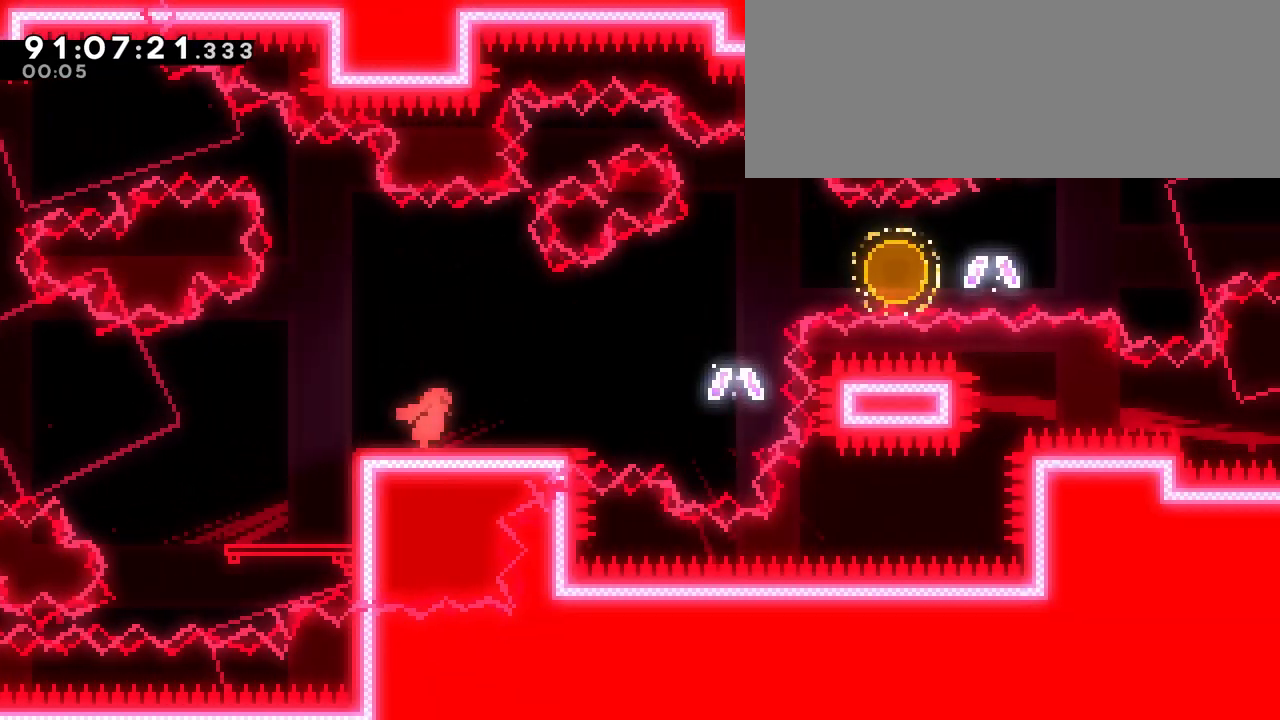
{"keys": [], "events": [[150, "right", "up"]]}
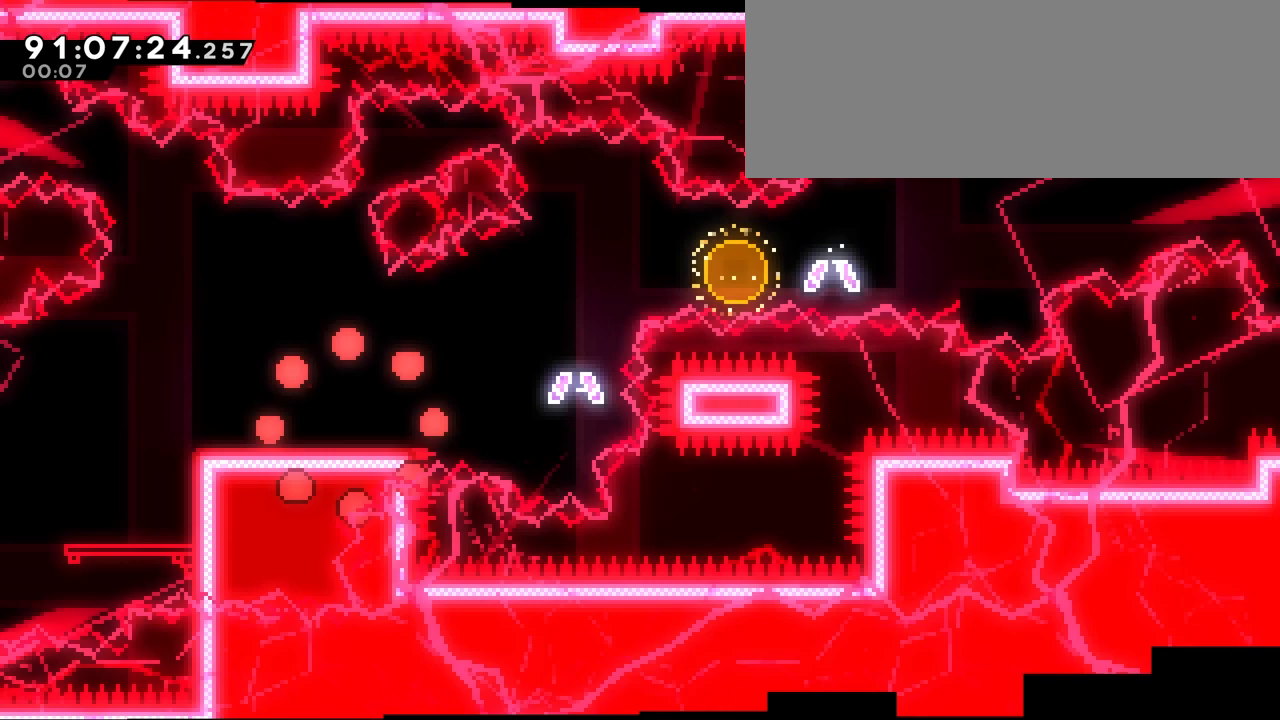
{"keys": ["jump", "right", "up"], "events": [[250, "right", "down"], [333, "jump", "down"], [333, "up", "down"]]}
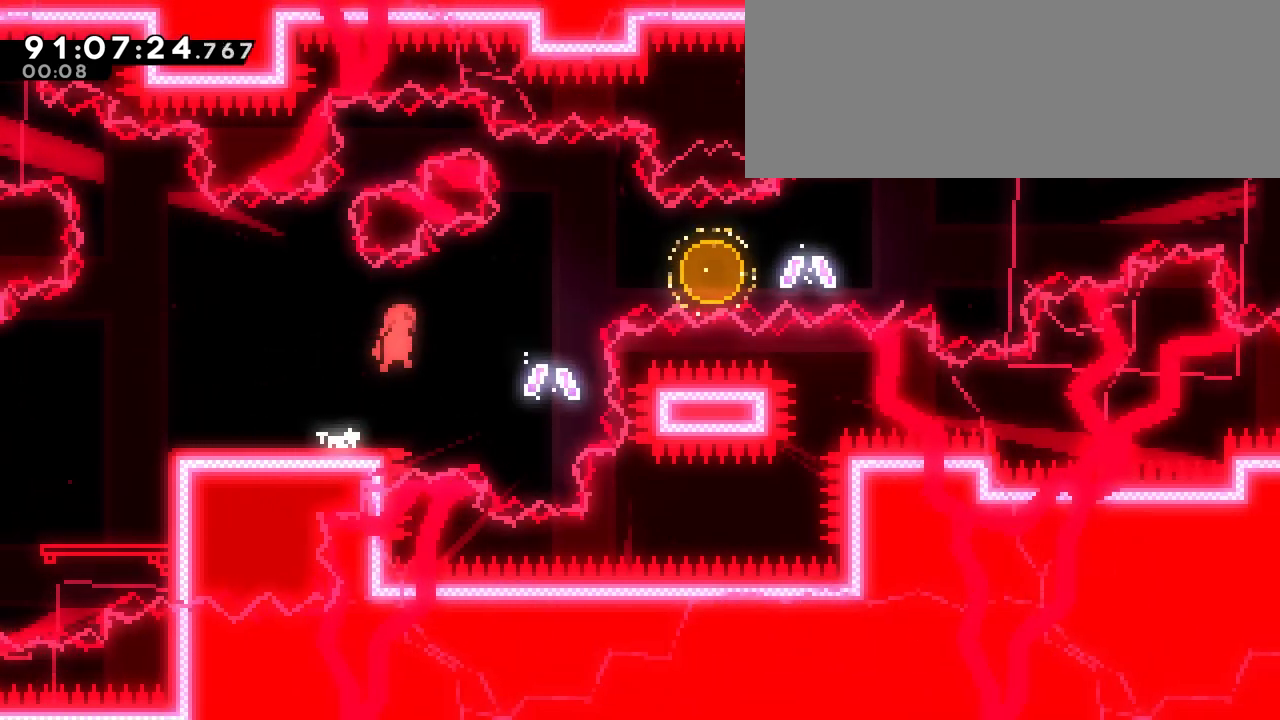
{"keys": ["right"], "events": [[450, "jump", "up"], [500, "up", "up"]]}
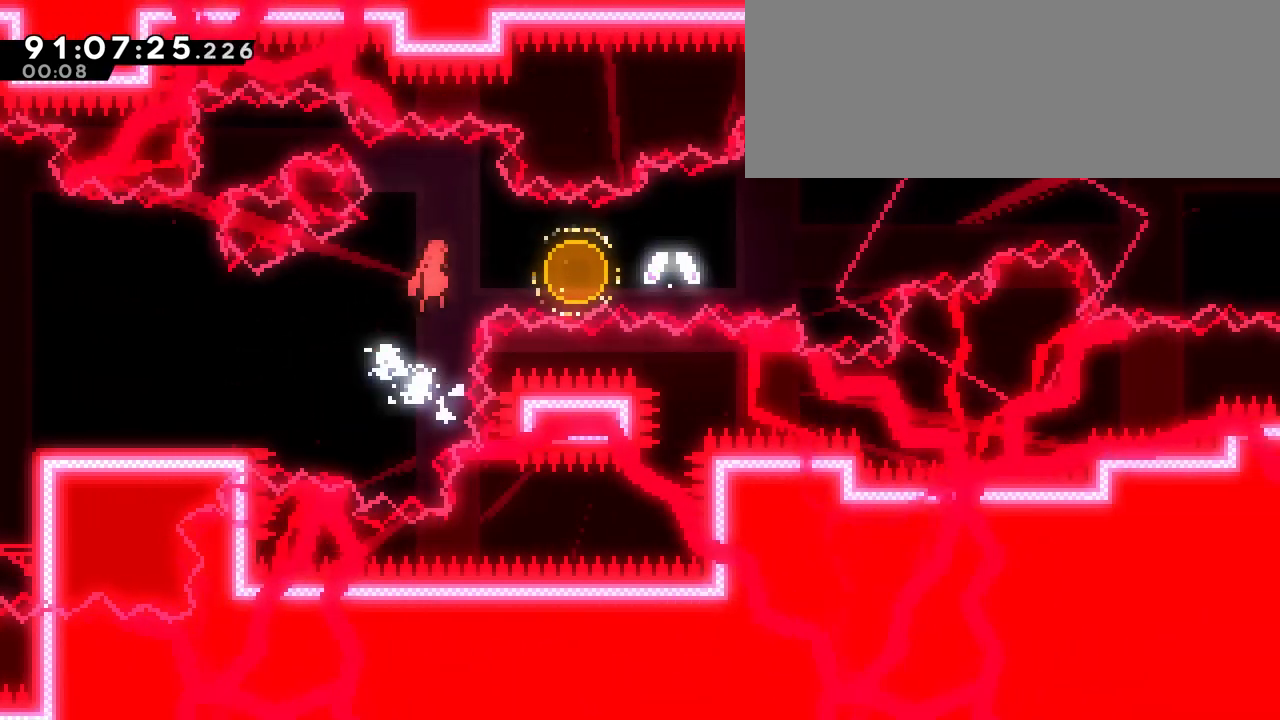
{"keys": ["dash", "right"], "events": [[383, "dash", "down"]]}
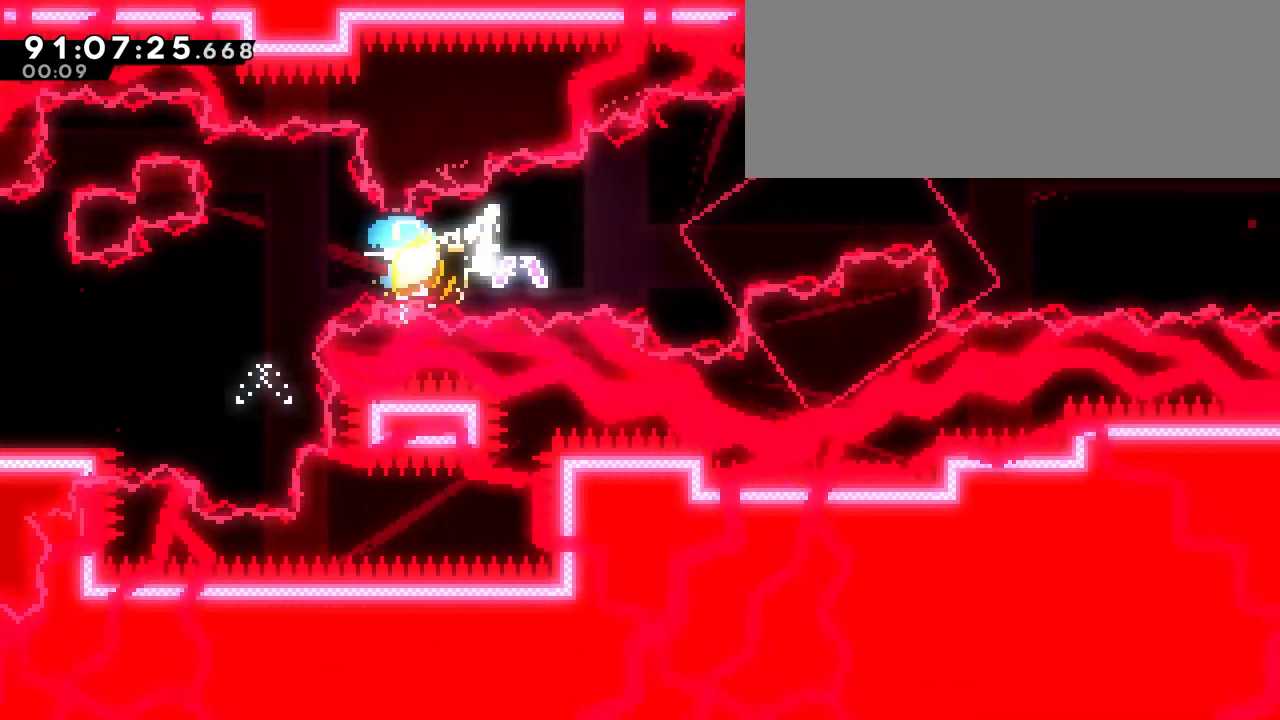
{"keys": ["jump", "right", "up"], "events": [[50, "dash", "up"], [50, "jump", "down"], [50, "up", "down"]]}
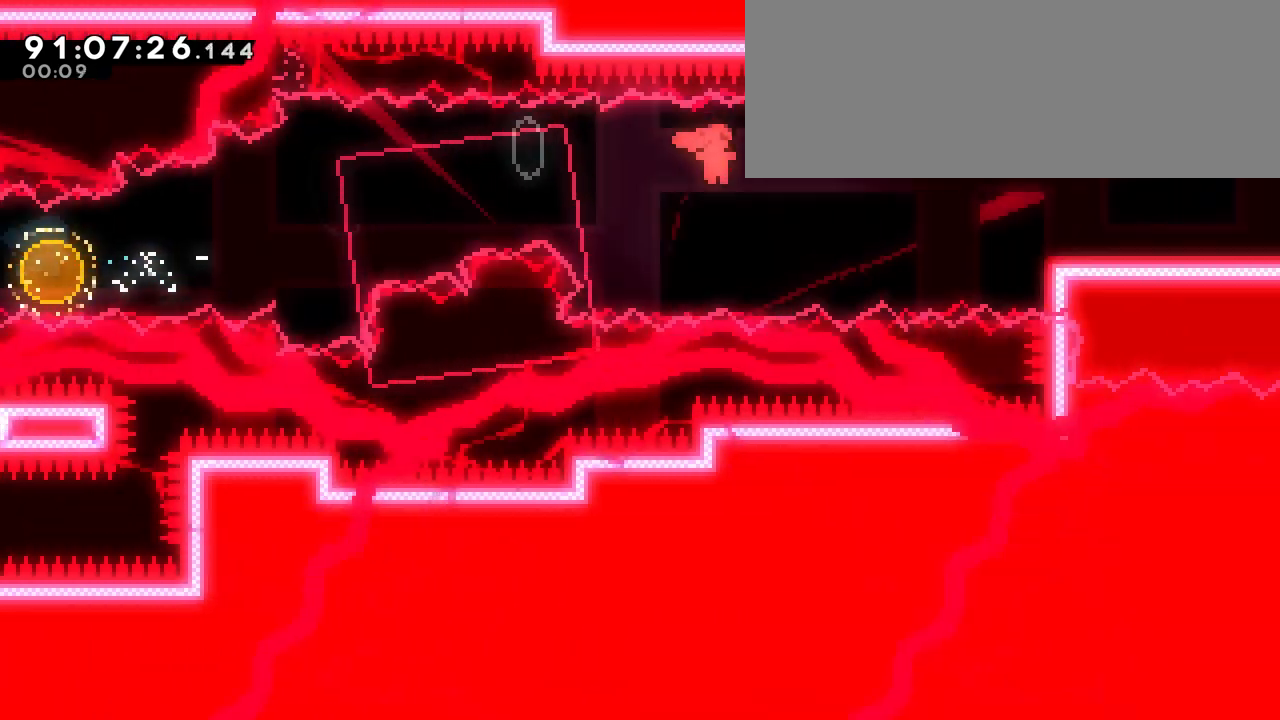
{"keys": ["grab", "jump", "right"], "events": [[83, "up", "up"], [133, "jump", "up"], [167, "dash", "down"], [267, "dash", "up"], [267, "grab", "down"], [350, "jump", "down"], [350, "up", "down"], [500, "up", "up"]]}
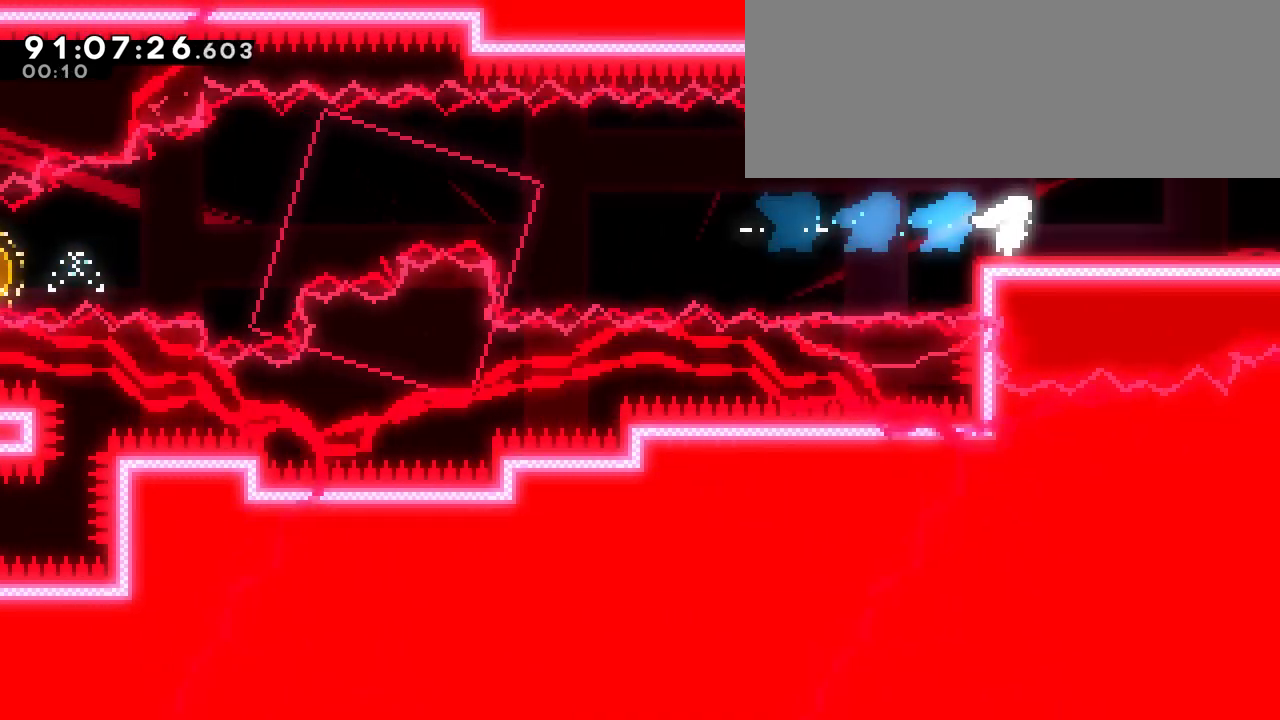
{"keys": ["jump", "right"], "events": [[33, "jump", "up"], [183, "dash", "down"], [333, "dash", "up"], [333, "grab", "up"], [367, "jump", "down"]]}
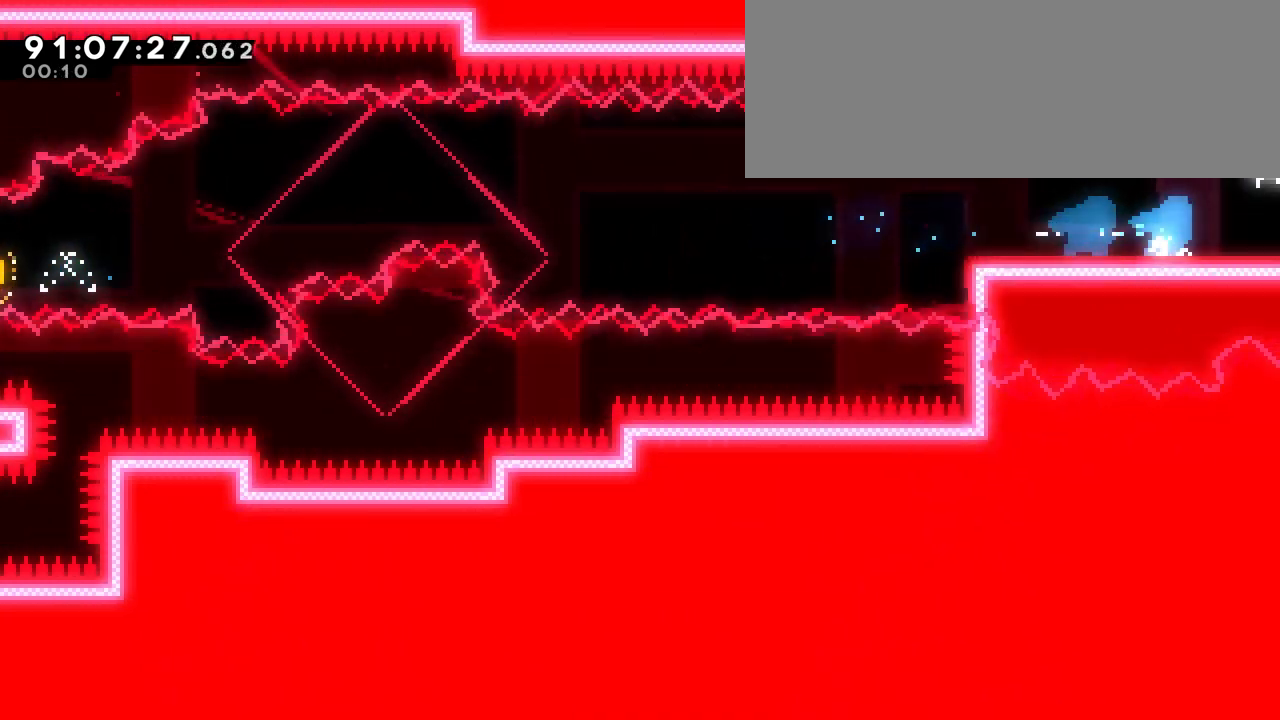
{"keys": [], "events": [[67, "jump", "up"], [250, "right", "up"]]}
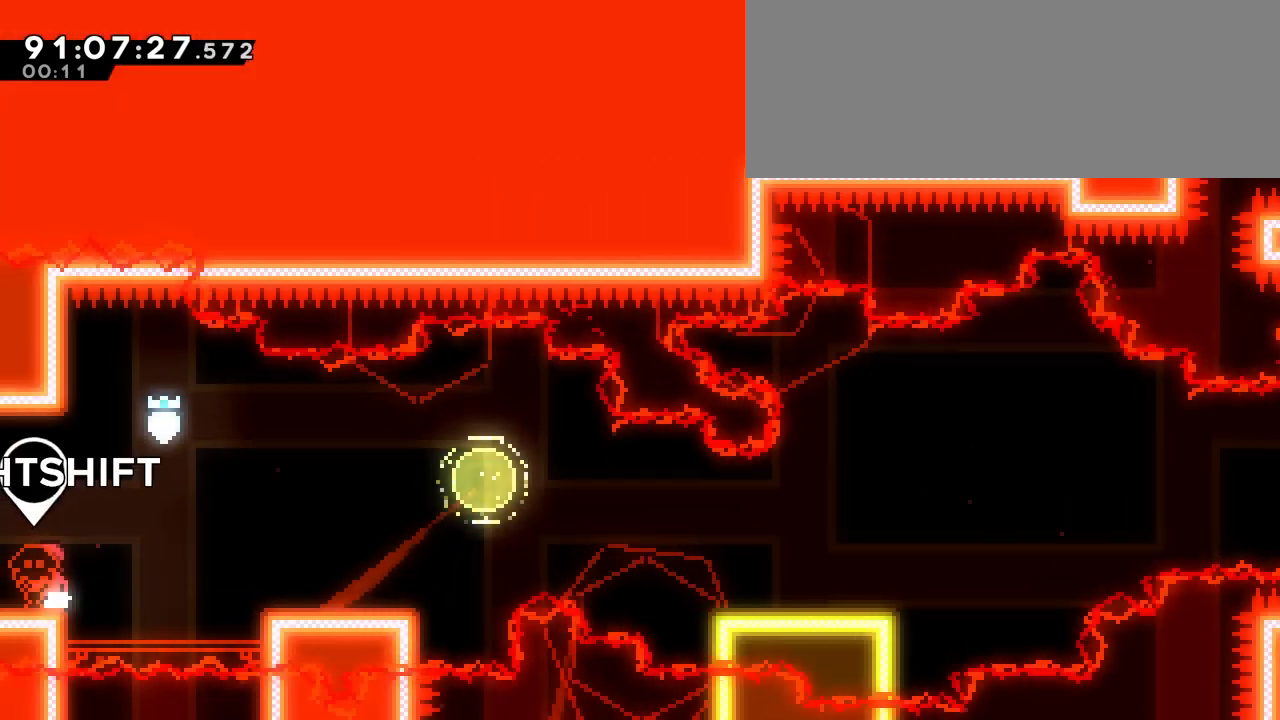
{"keys": ["jump", "right", "up"], "events": [[117, "right", "down"], [267, "jump", "down"], [267, "up", "down"]]}
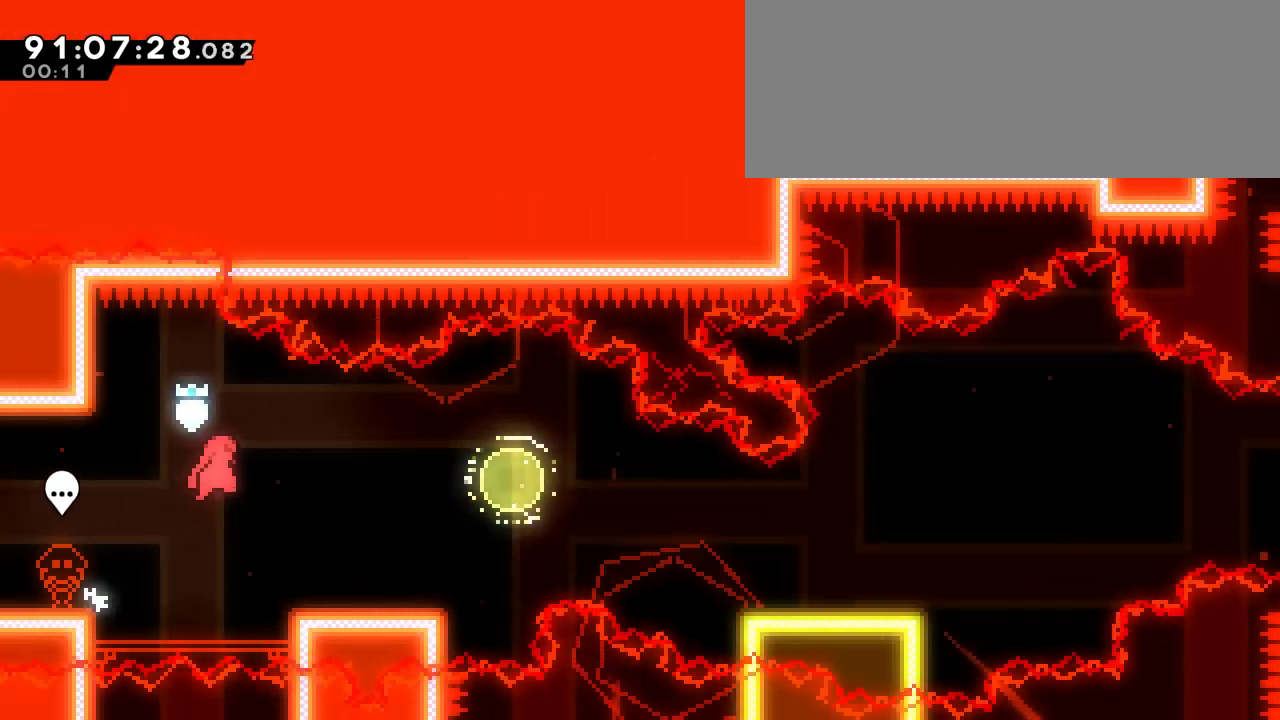
{"keys": [], "events": [[50, "jump", "up"], [50, "up", "up"], [383, "right", "up"]]}
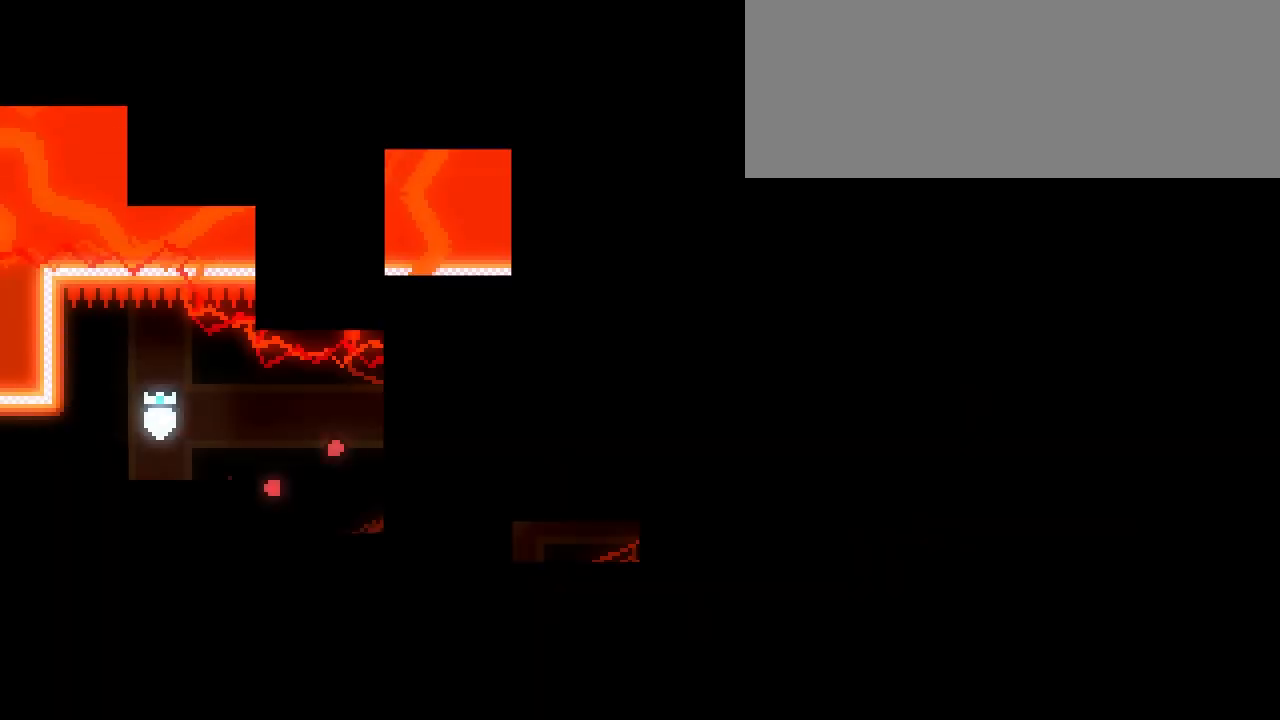
{"keys": ["right"], "events": [[500, "right", "down"]]}
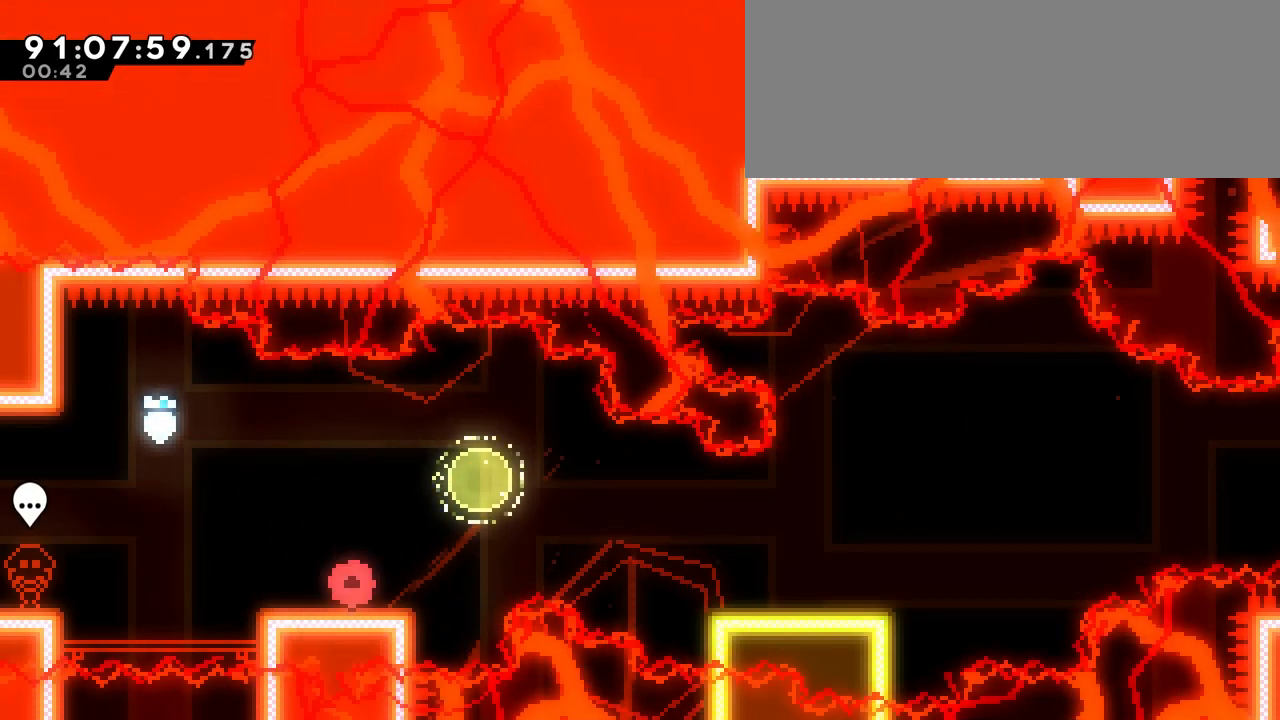
{"keys": ["dash", "down", "left"], "events": [[50, "jump", "down"], [50, "up", "down"], [333, "up", "up"], [417, "right", "up"], [467, "dash", "down"], [467, "down", "down"], [467, "jump", "up"], [467, "left", "down"]]}
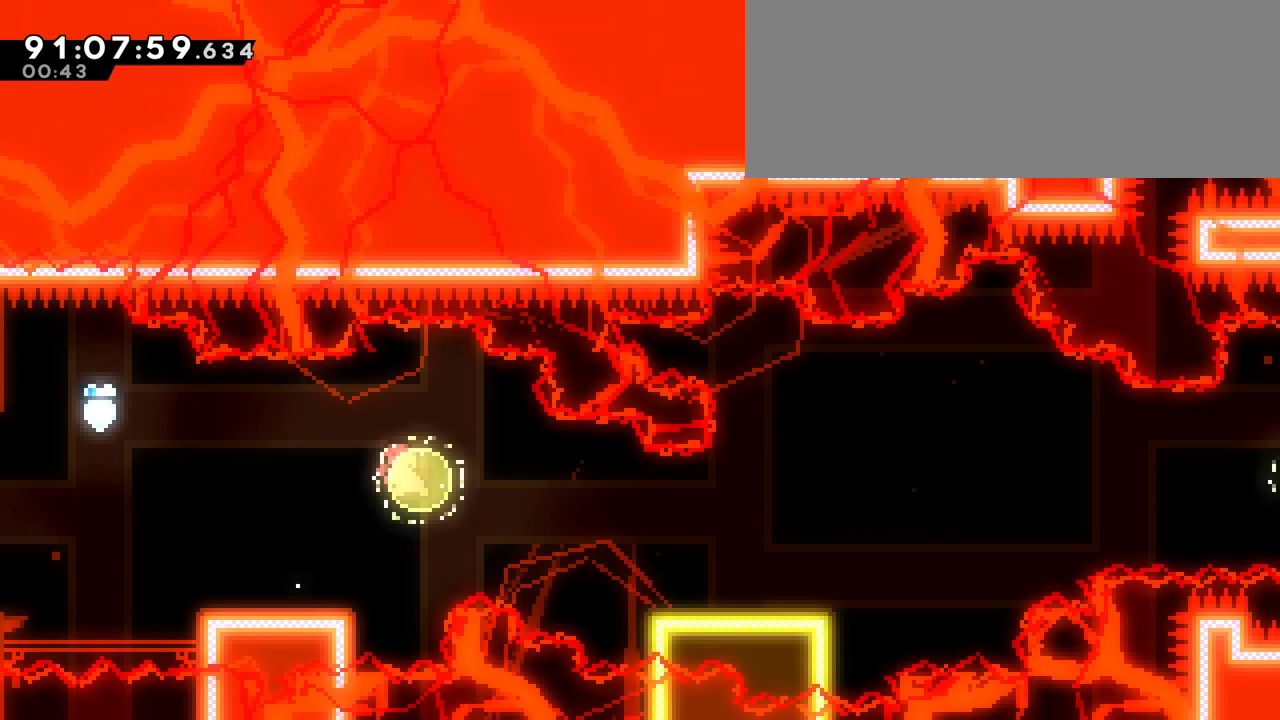
{"keys": ["jump", "right", "up"], "events": [[67, "right", "down"], [117, "left", "up"], [150, "dash", "up"], [150, "jump", "down"], [250, "jump", "up"], [383, "down", "up"], [383, "jump", "down"], [483, "up", "down"]]}
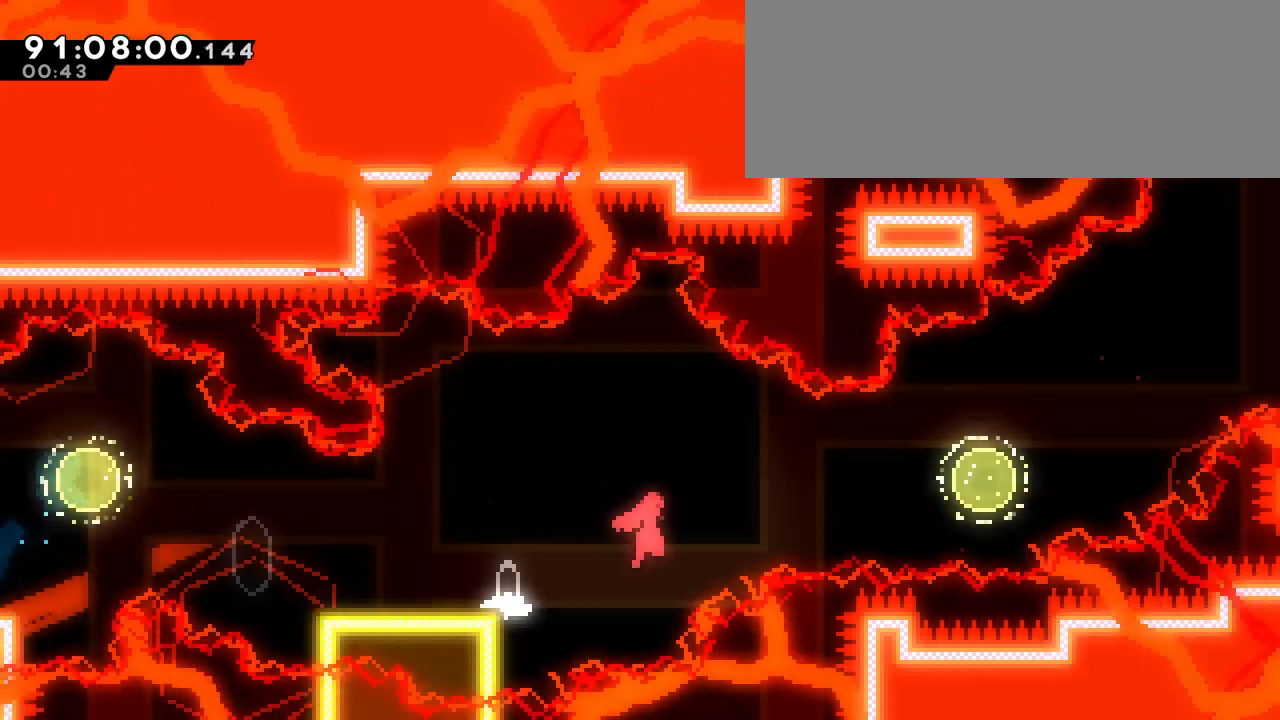
{"keys": ["right", "up"], "events": [[267, "dash", "down"], [317, "jump", "up"], [450, "dash", "up"]]}
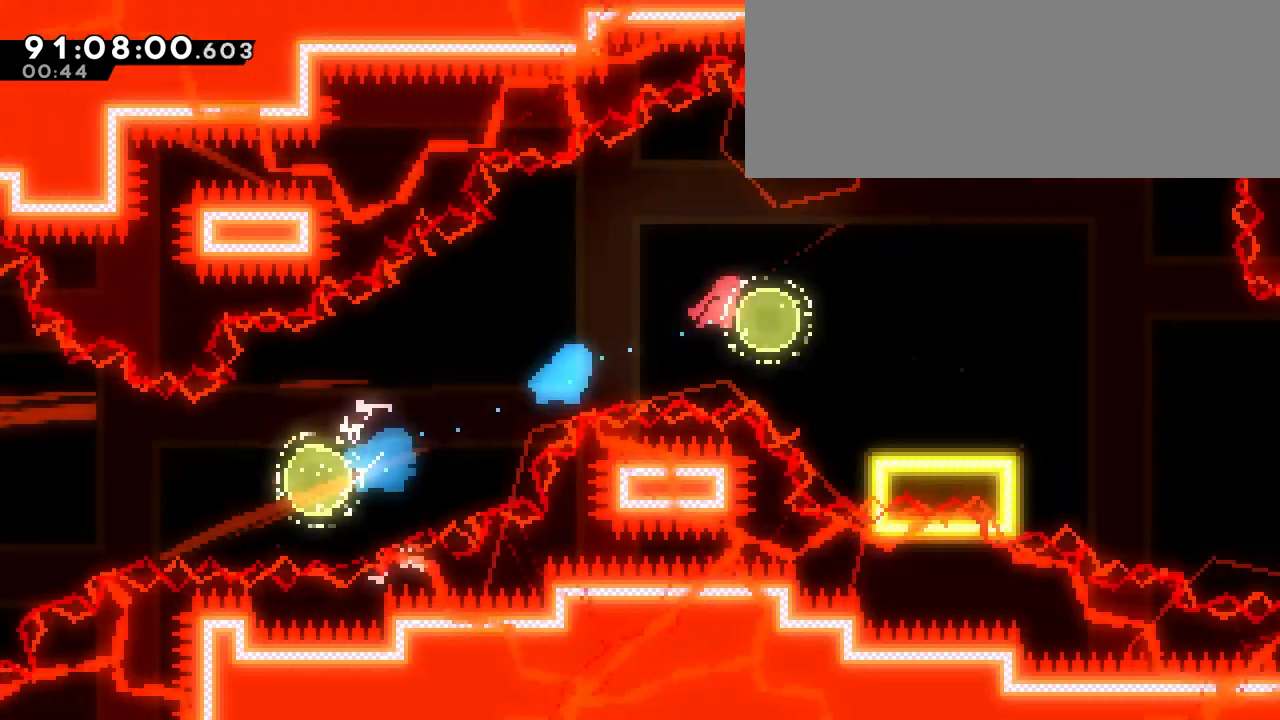
{"keys": ["down", "jump", "right"], "events": [[183, "up", "up"], [233, "down", "down"], [283, "dash", "down"], [467, "dash", "up"], [467, "jump", "down"]]}
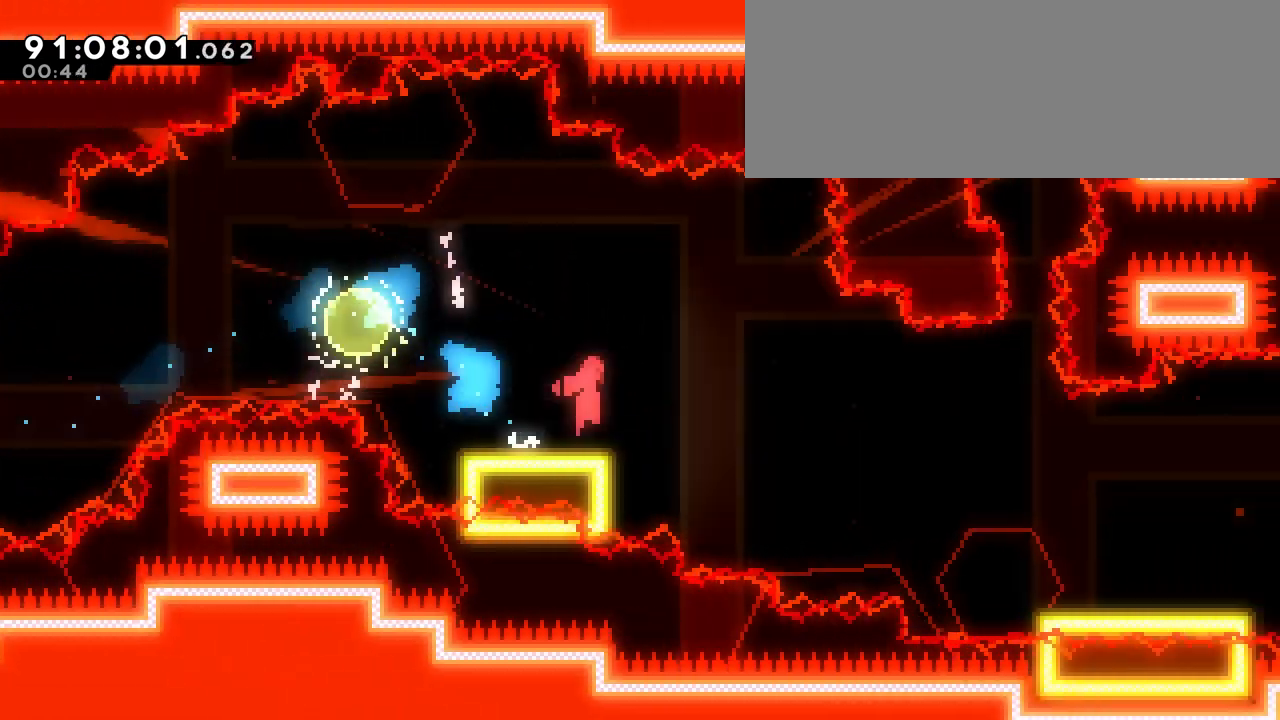
{"keys": ["jump", "right", "up"], "events": [[117, "dash", "down"], [167, "jump", "up"], [383, "dash", "up"], [383, "down", "up"], [383, "jump", "down"], [433, "up", "down"]]}
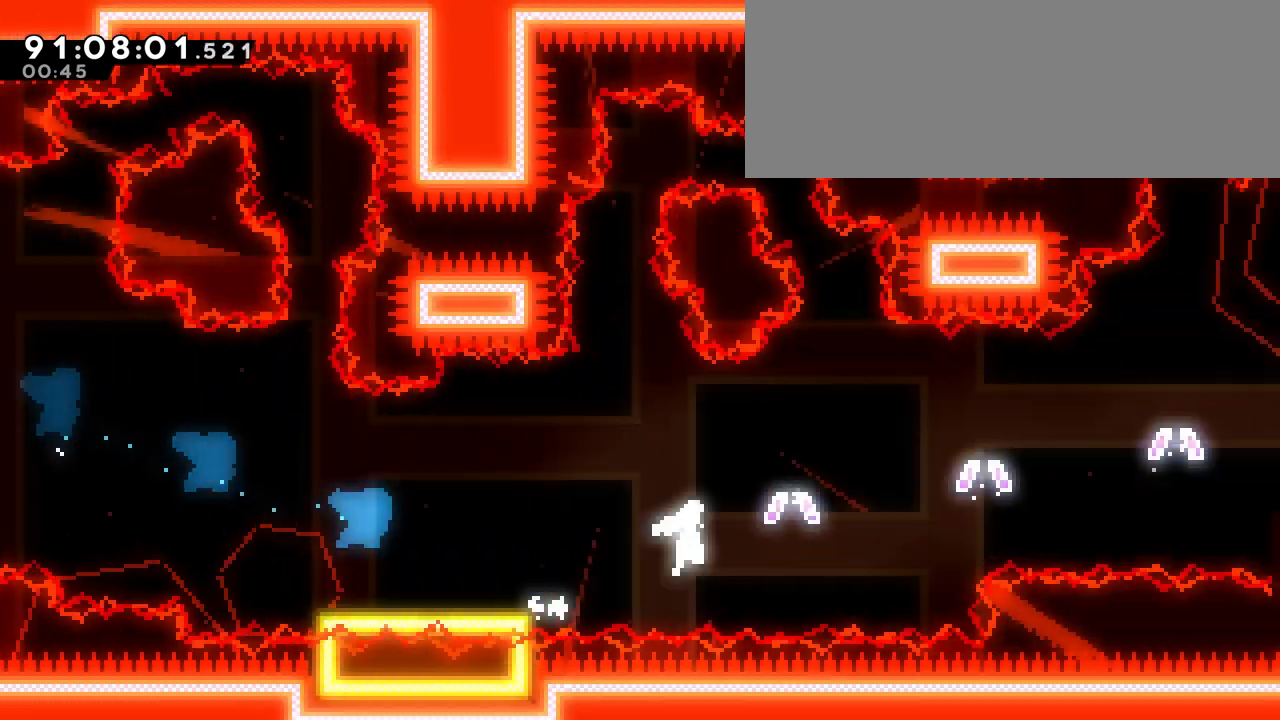
{"keys": ["jump", "right", "up"], "events": []}
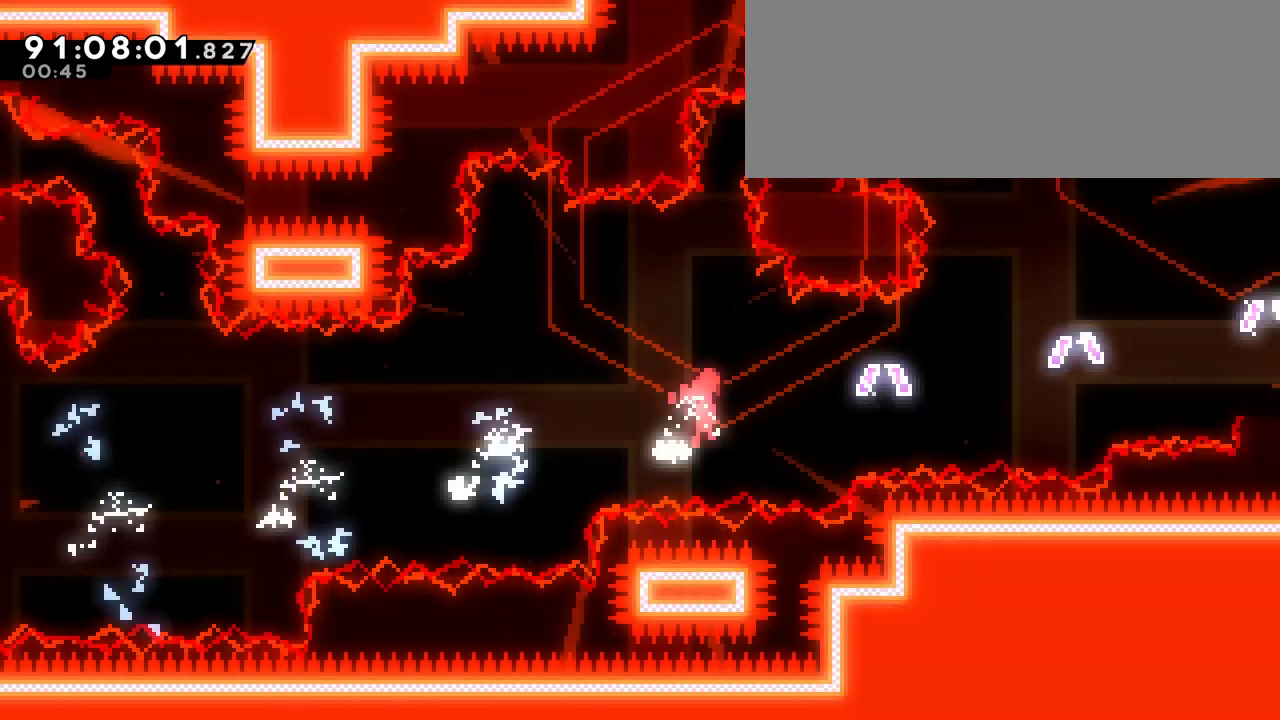
{"keys": ["jump", "right", "up"], "events": []}
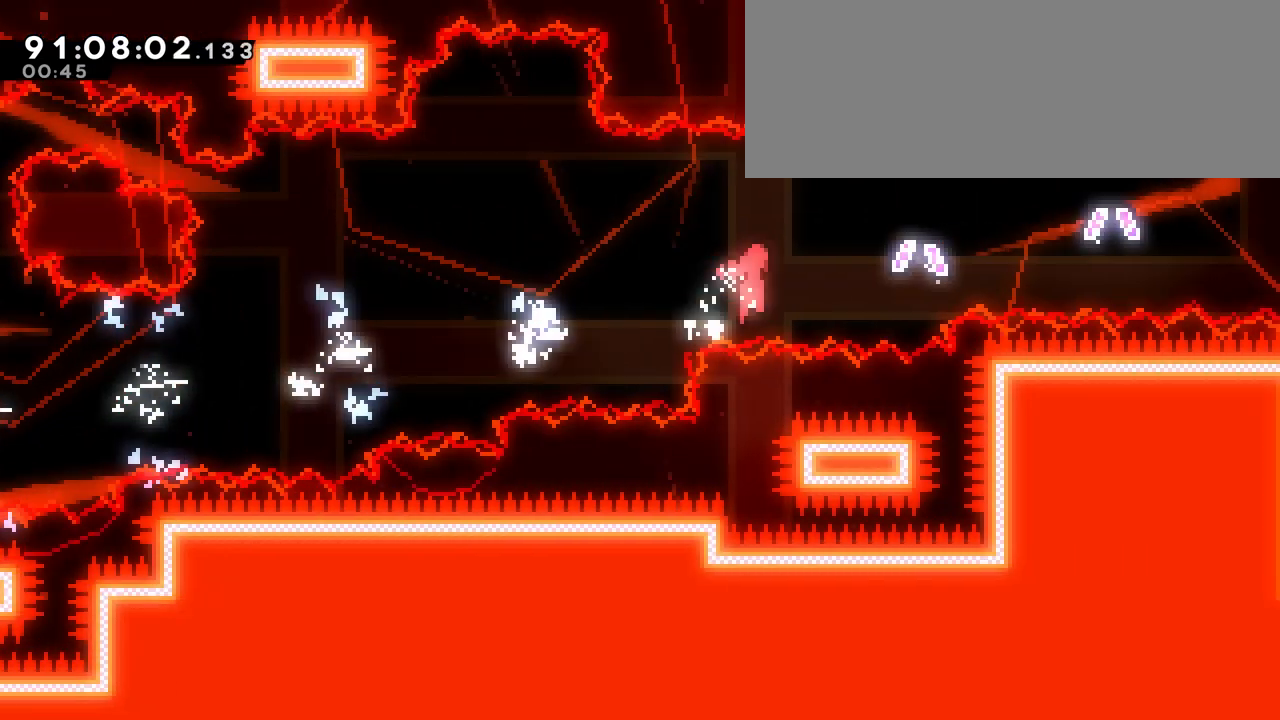
{"keys": ["jump", "right", "up"], "events": []}
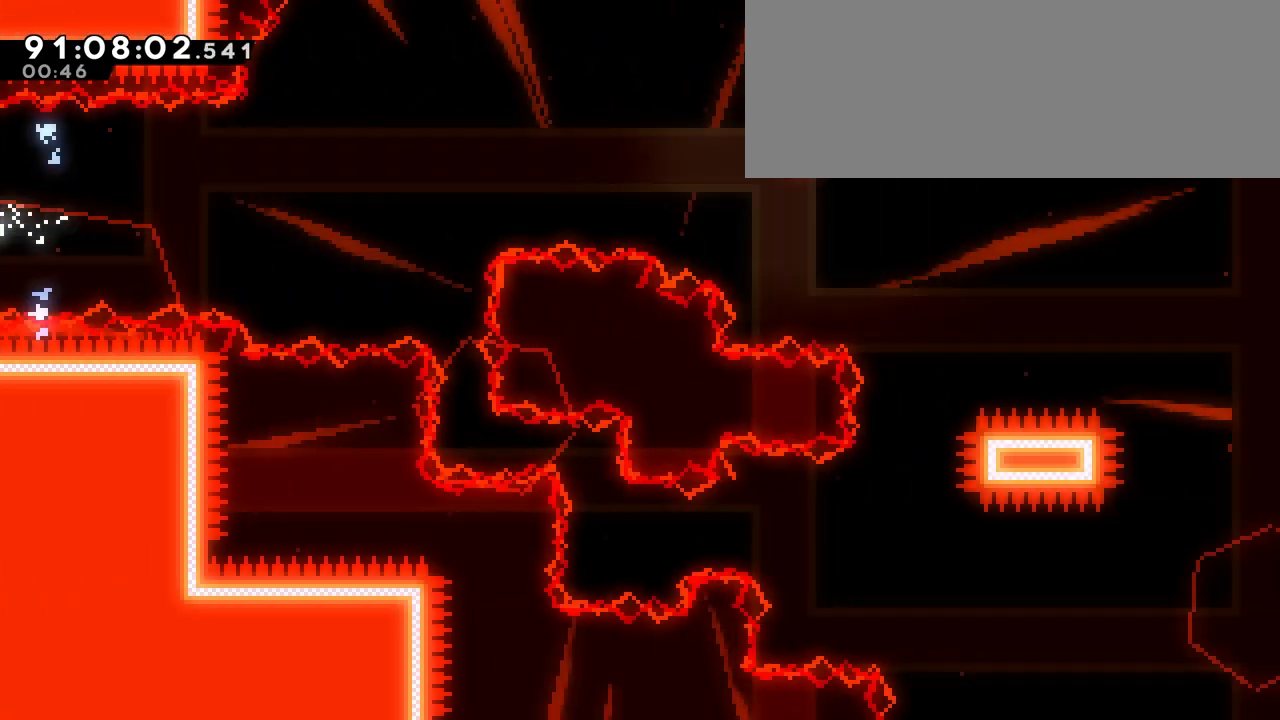
{"keys": ["jump", "right", "up"], "events": []}
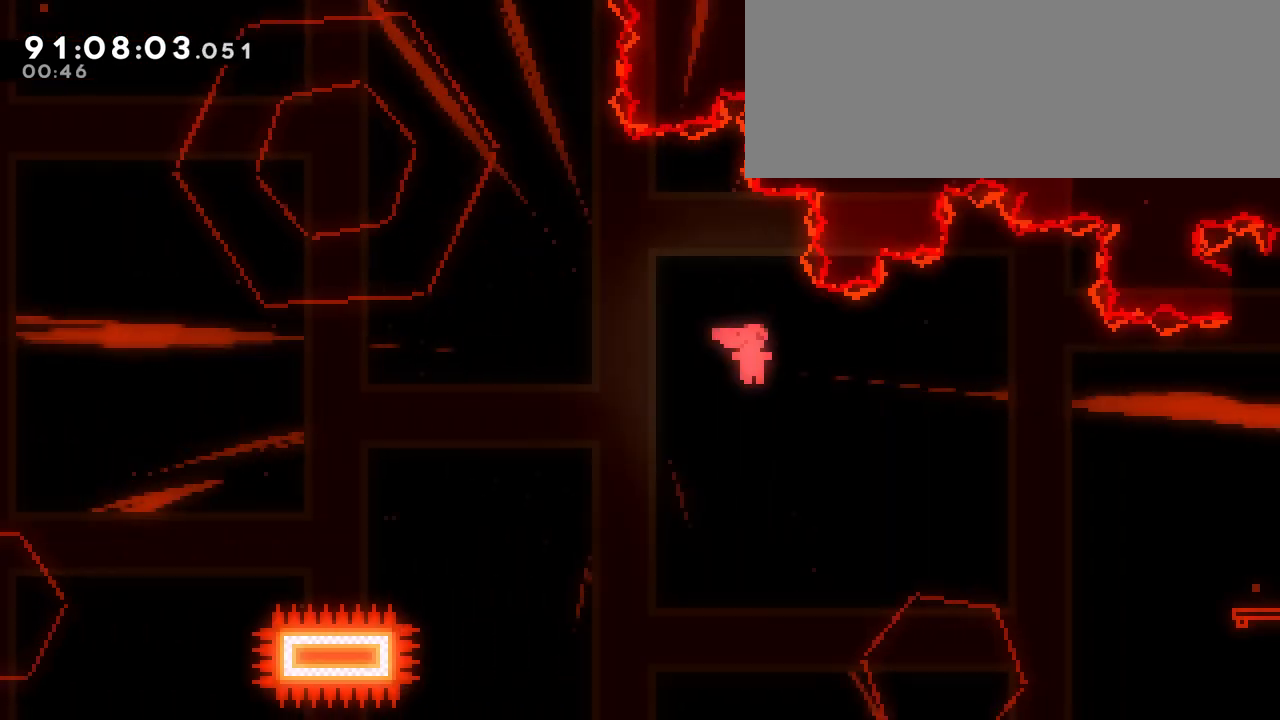
{"keys": ["grab", "right", "up"], "events": [[67, "grab", "down"], [117, "jump", "up"], [200, "jump", "down"], [400, "jump", "up"]]}
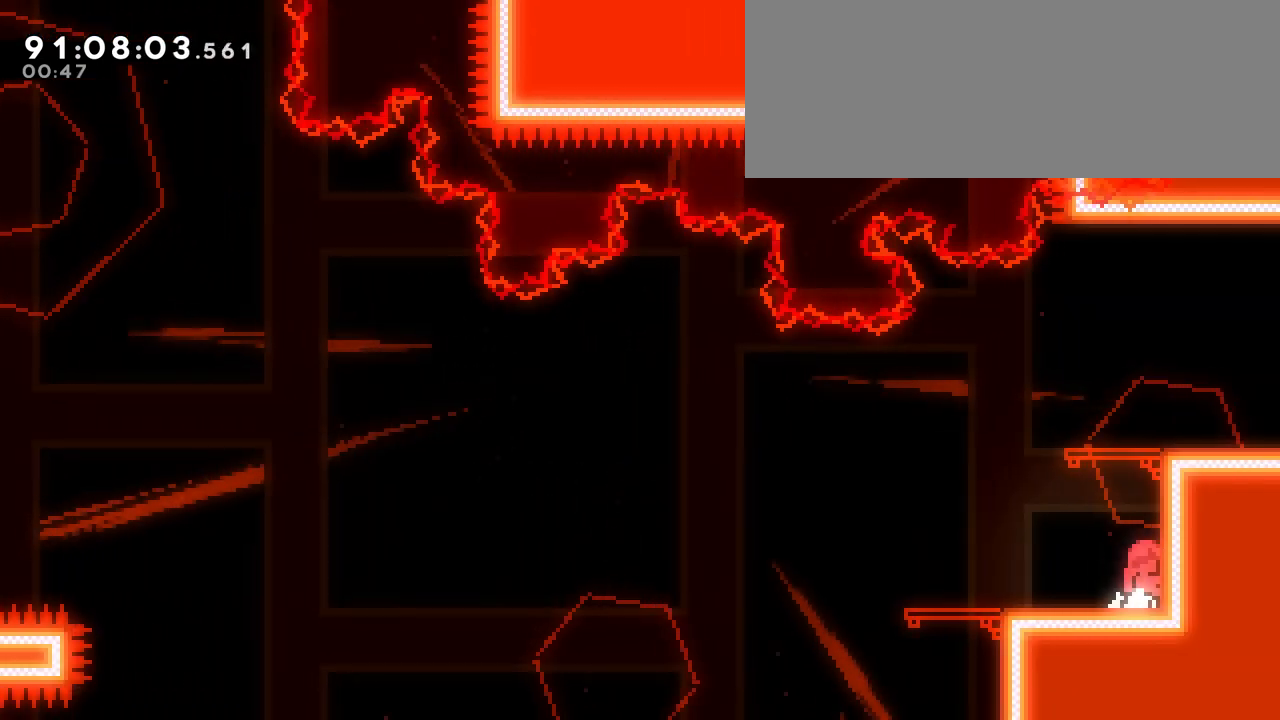
{"keys": [], "events": [[117, "jump", "down"], [267, "jump", "up"], [367, "jump", "down"], [417, "up", "up"], [450, "grab", "up"], [450, "jump", "up"], [500, "right", "up"]]}
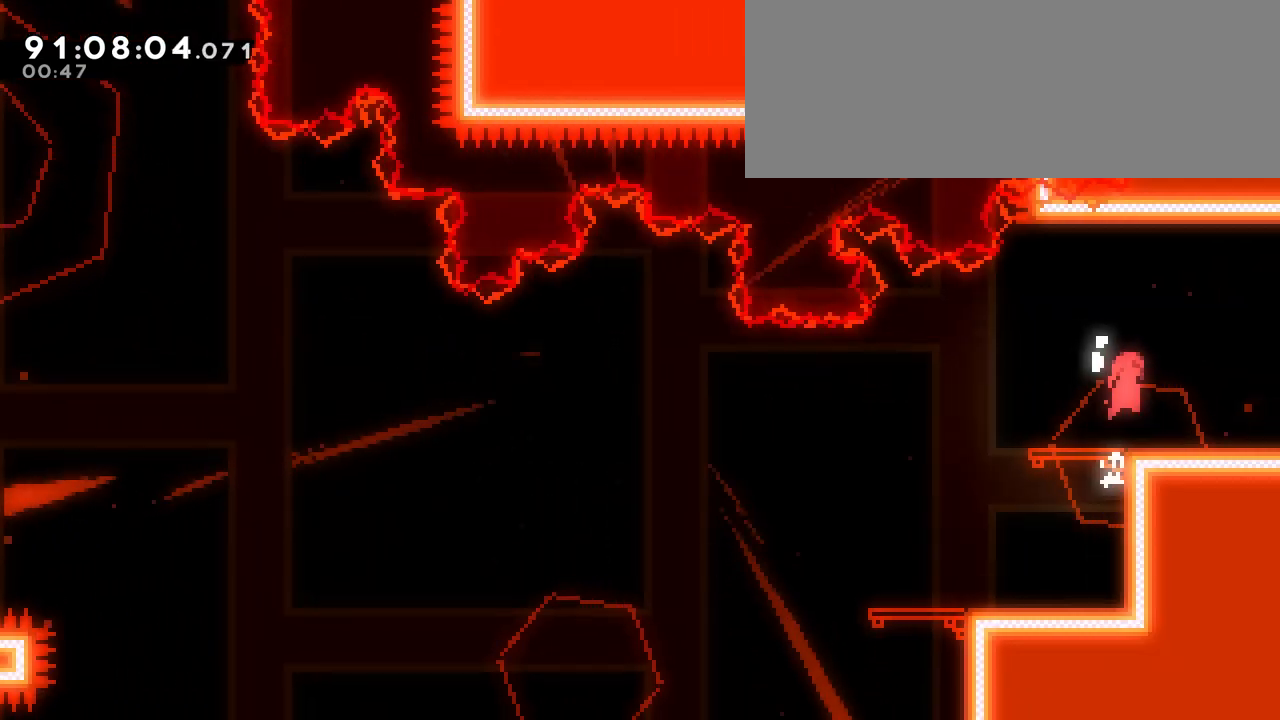
{"keys": ["down", "right"], "events": [[50, "down", "down"], [100, "right", "down"], [150, "dash", "down"], [283, "dash", "up"], [283, "jump", "down"], [367, "jump", "up"]]}